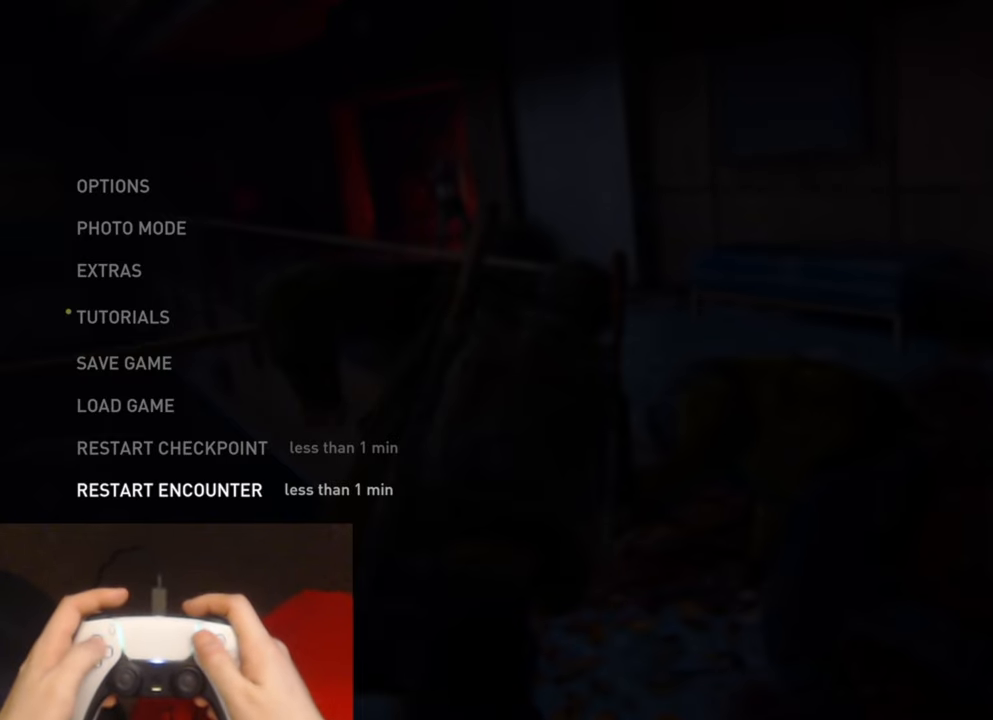
Gameplay with a controller (PlayStation layout); each line is a JSON object with the inputs held at the frame after it. "events" lists button and stick changes between this image and that frame as [ms after this image, input, new state], when the widget could be followed in between. Not read: HOME.
{"buttons": ["DPAD_DOWN"], "left_stick": "center", "right_stick": "center", "events": [[200, "DPAD_UP", "down"], [283, "DPAD_UP", "up"], [483, "DPAD_DOWN", "down"]]}
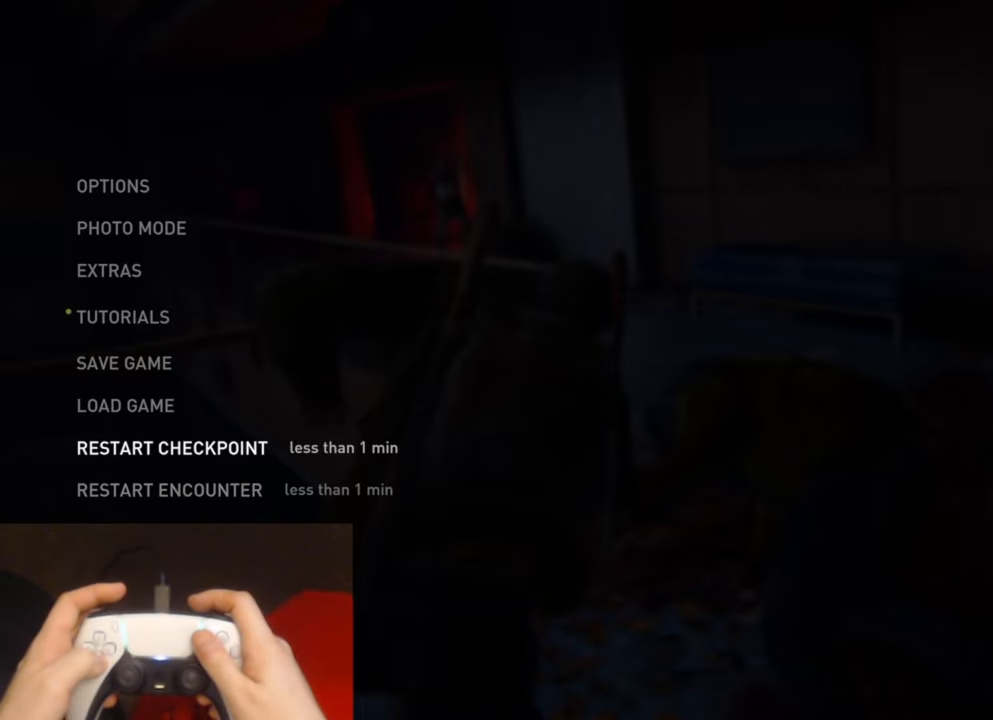
{"buttons": [], "left_stick": "center", "right_stick": "center", "events": [[83, "DPAD_DOWN", "up"]]}
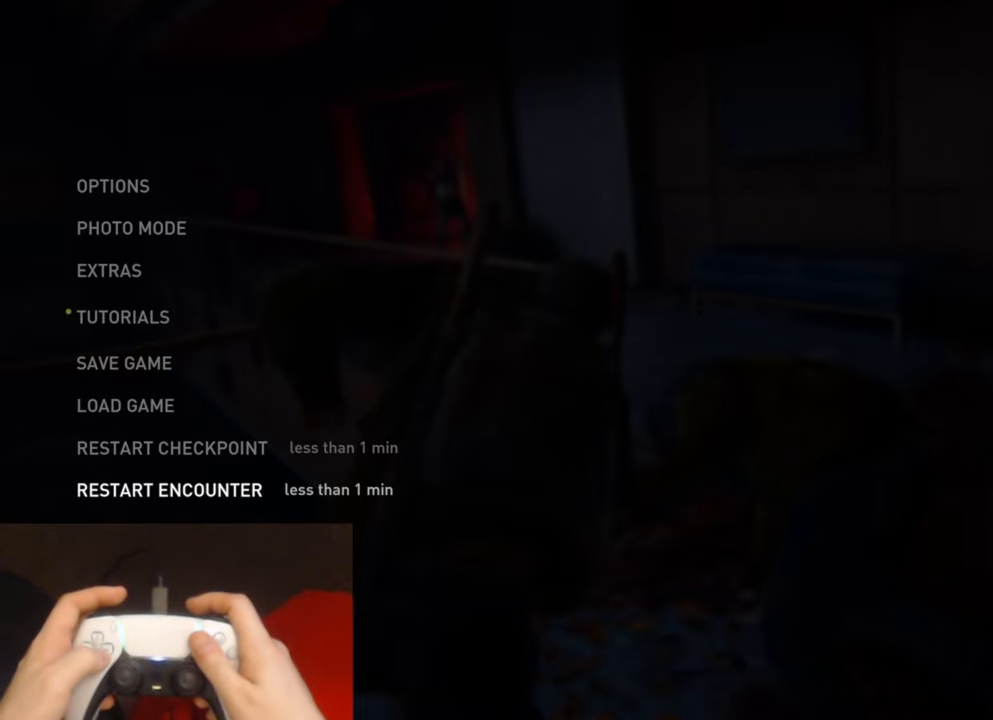
{"buttons": [], "left_stick": "center", "right_stick": "center", "events": []}
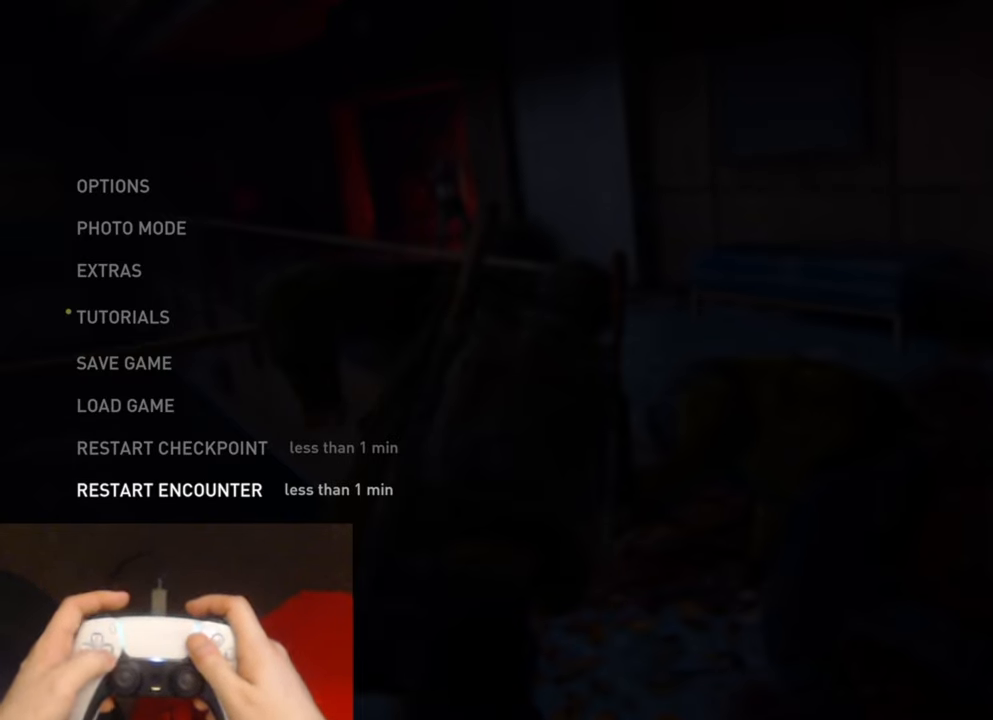
{"buttons": [], "left_stick": "center", "right_stick": "center", "events": []}
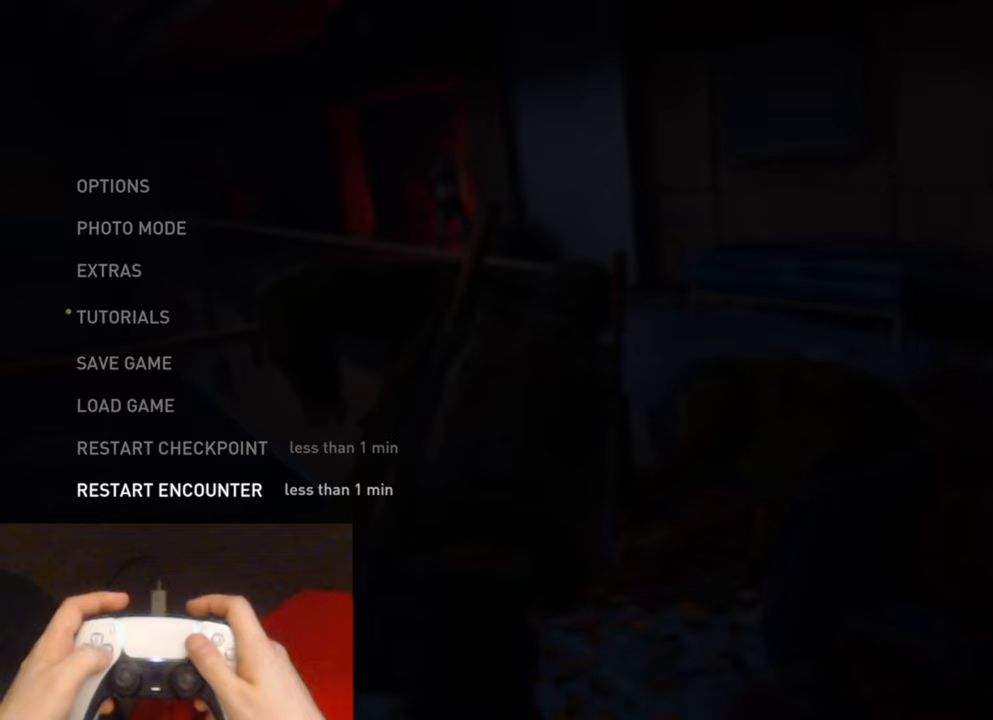
{"buttons": [], "left_stick": "center", "right_stick": "center", "events": [[334, "CROSS", "down"], [484, "CROSS", "up"]]}
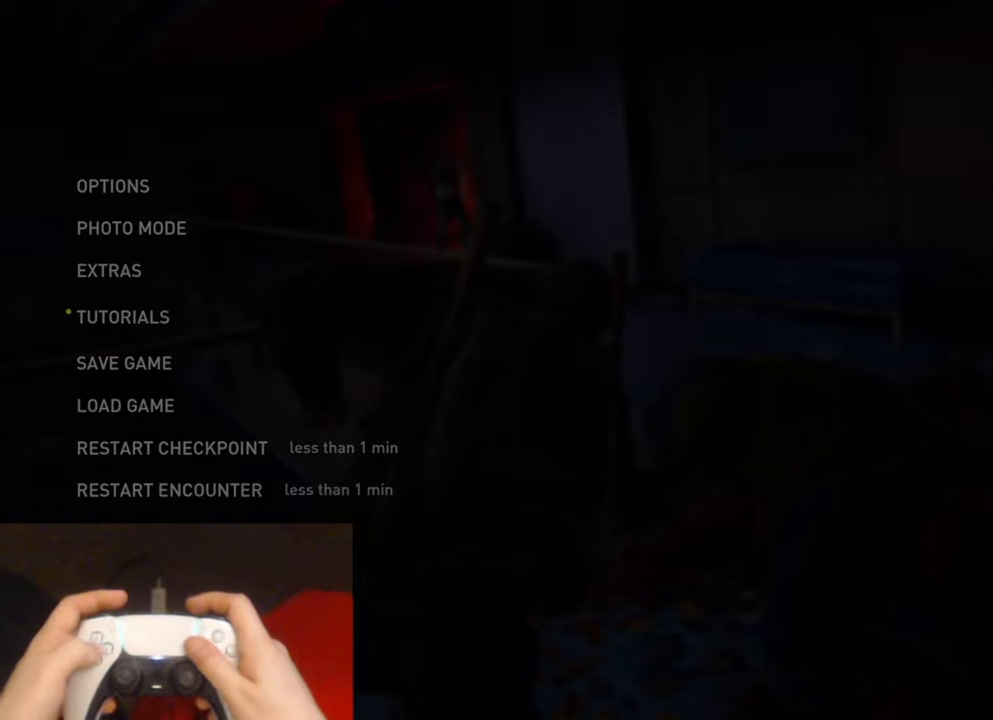
{"buttons": ["DPAD_LEFT"], "left_stick": "center", "right_stick": "center", "events": [[400, "DPAD_LEFT", "down"]]}
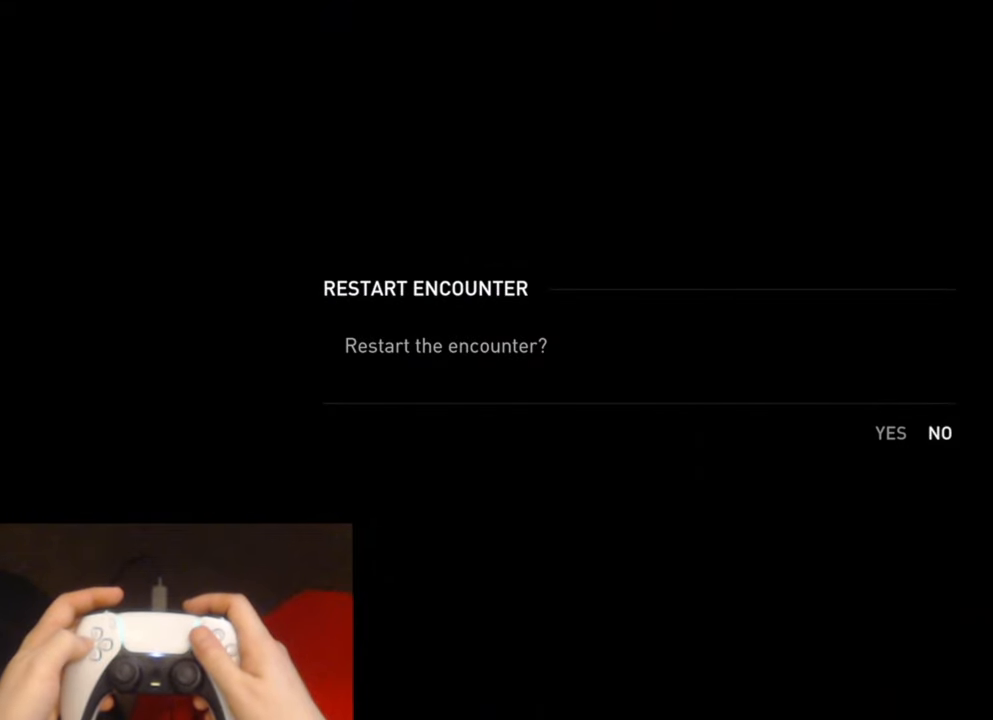
{"buttons": ["DPAD_LEFT"], "left_stick": "center", "right_stick": "center", "events": [[17, "DPAD_LEFT", "up"], [184, "DPAD_RIGHT", "down"], [300, "DPAD_RIGHT", "up"], [450, "DPAD_LEFT", "down"]]}
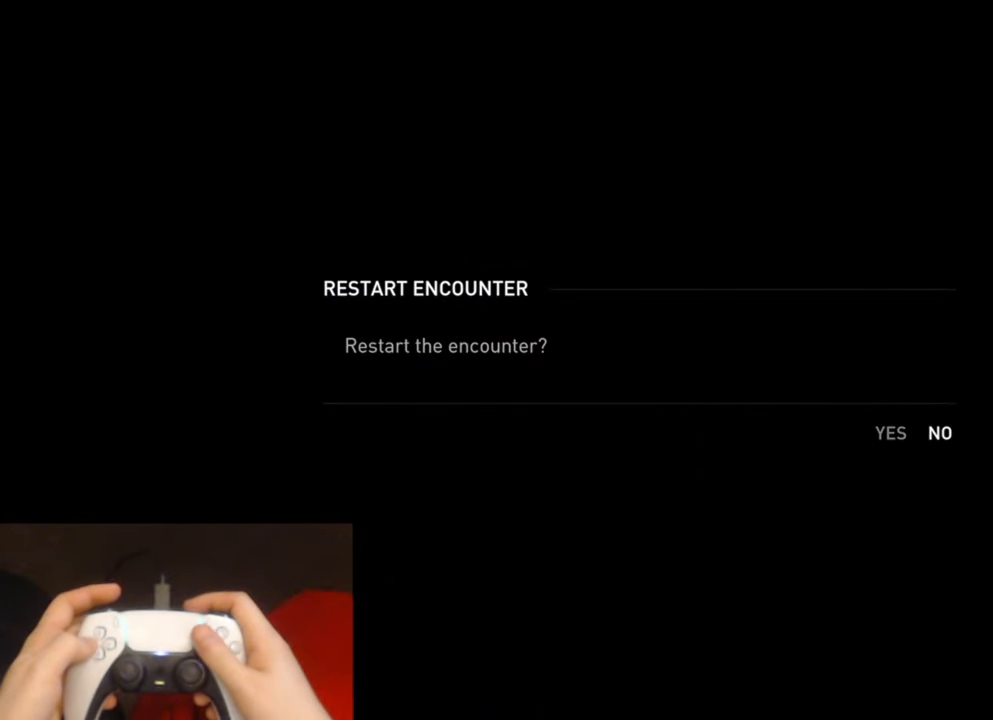
{"buttons": [], "left_stick": "center", "right_stick": "center", "events": [[50, "DPAD_LEFT", "up"]]}
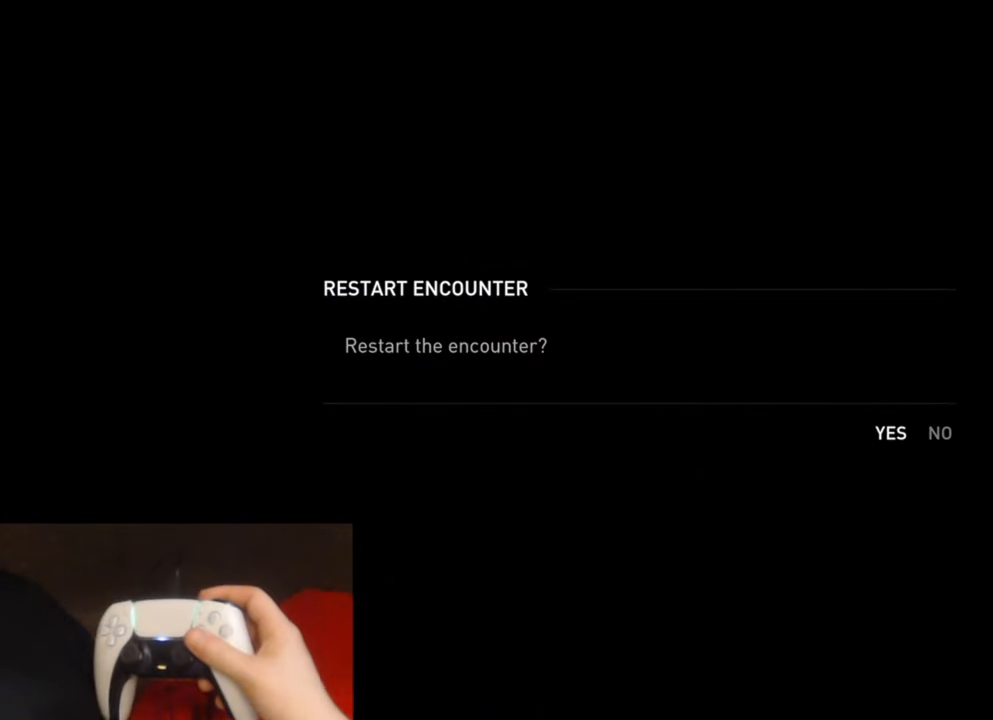
{"buttons": [], "left_stick": "center", "right_stick": "center", "events": []}
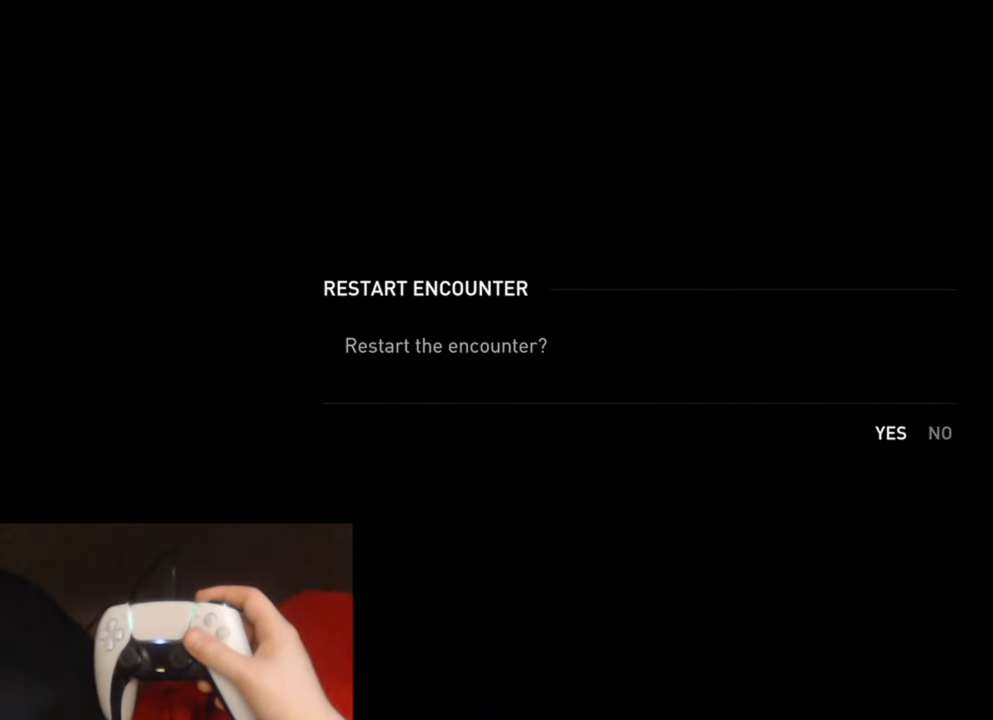
{"buttons": [], "left_stick": "center", "right_stick": "center", "events": []}
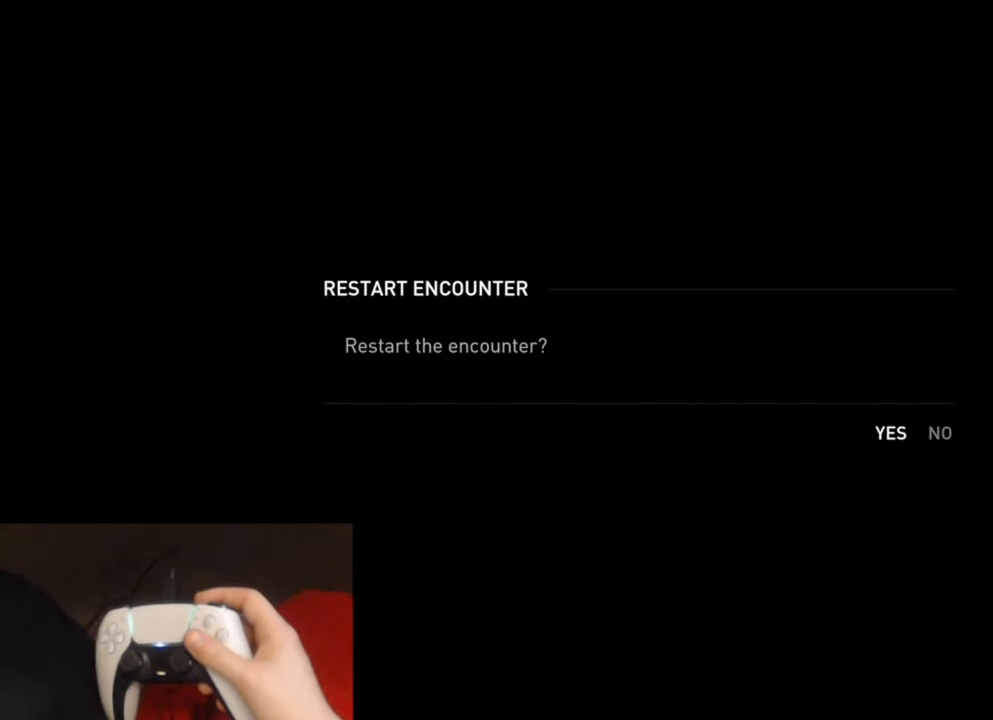
{"buttons": [], "left_stick": "center", "right_stick": "center", "events": []}
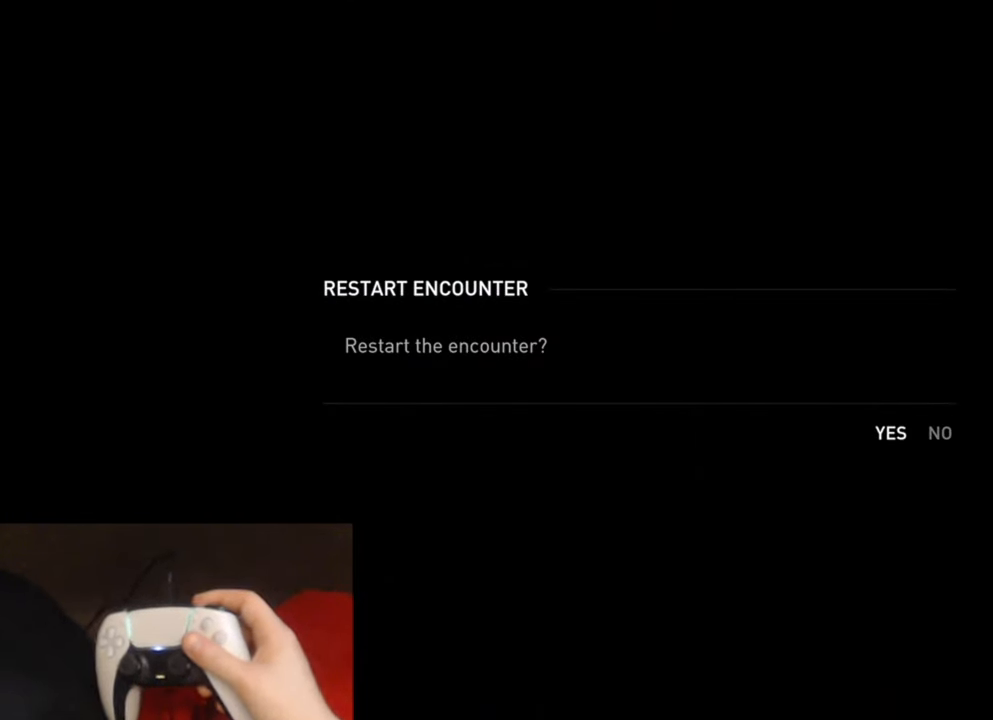
{"buttons": [], "left_stick": "center", "right_stick": "center", "events": []}
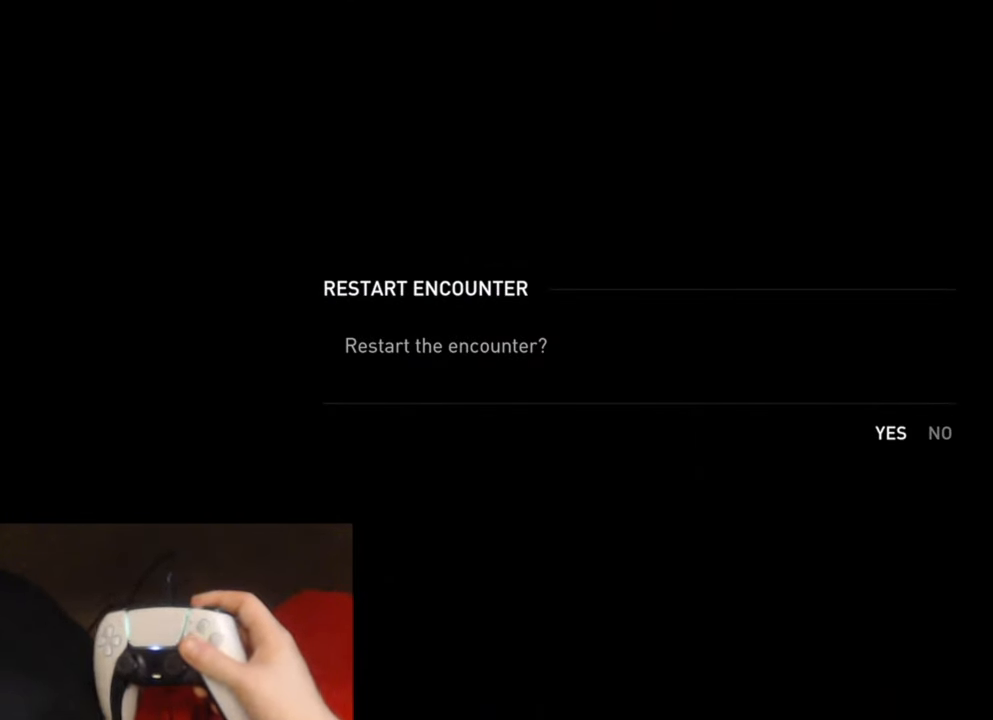
{"buttons": [], "left_stick": "center", "right_stick": "center", "events": []}
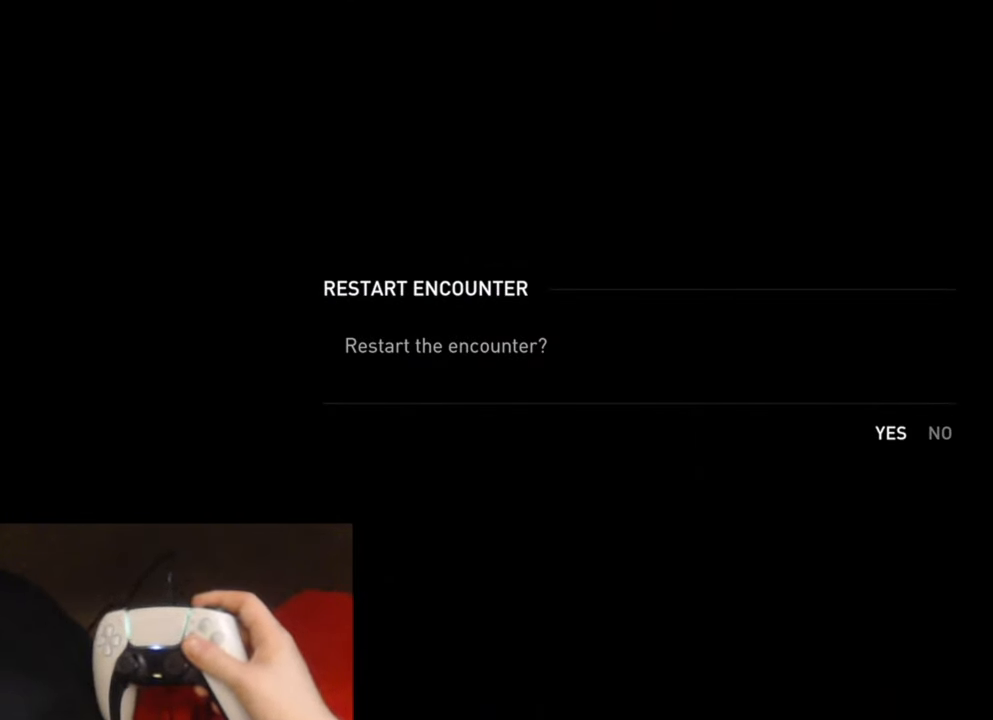
{"buttons": [], "left_stick": "center", "right_stick": "center", "events": []}
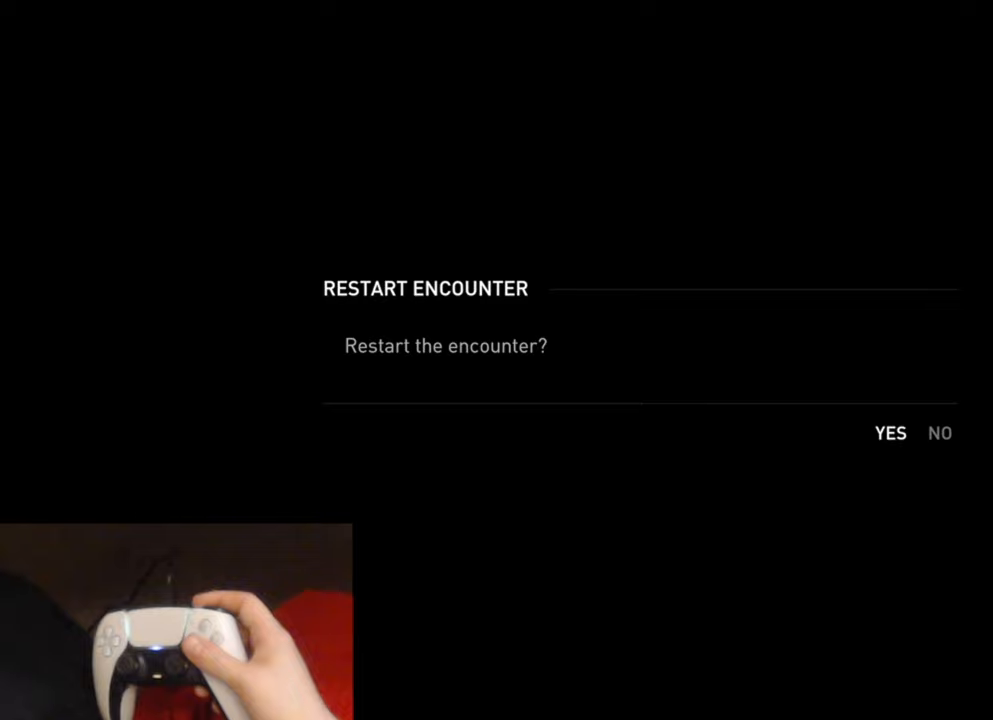
{"buttons": [], "left_stick": "center", "right_stick": "center", "events": [[250, "CROSS", "down"], [416, "CROSS", "up"]]}
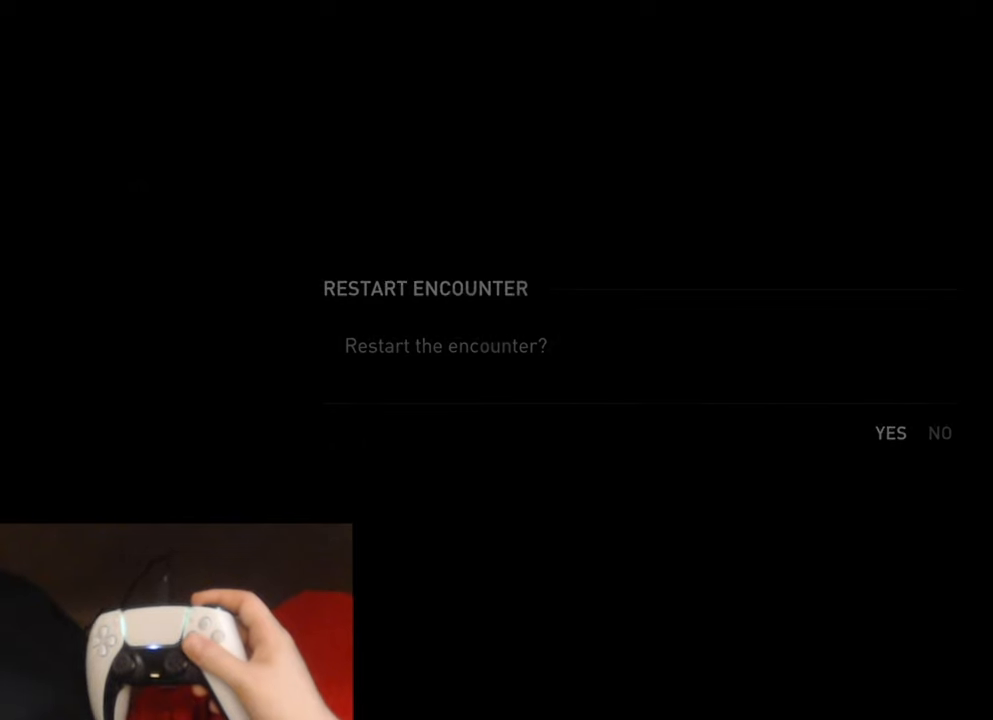
{"buttons": [], "left_stick": "center", "right_stick": "center", "events": []}
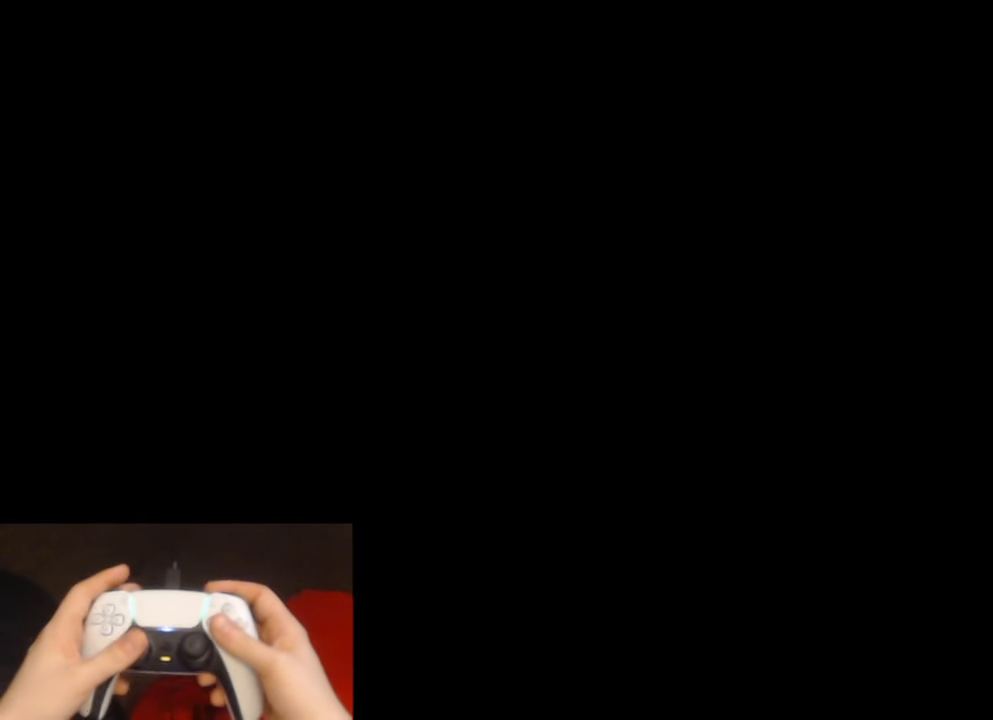
{"buttons": ["L2"], "left_stick": "up", "right_stick": "center", "events": [[283, "left_stick", "up"], [316, "L2", "down"]]}
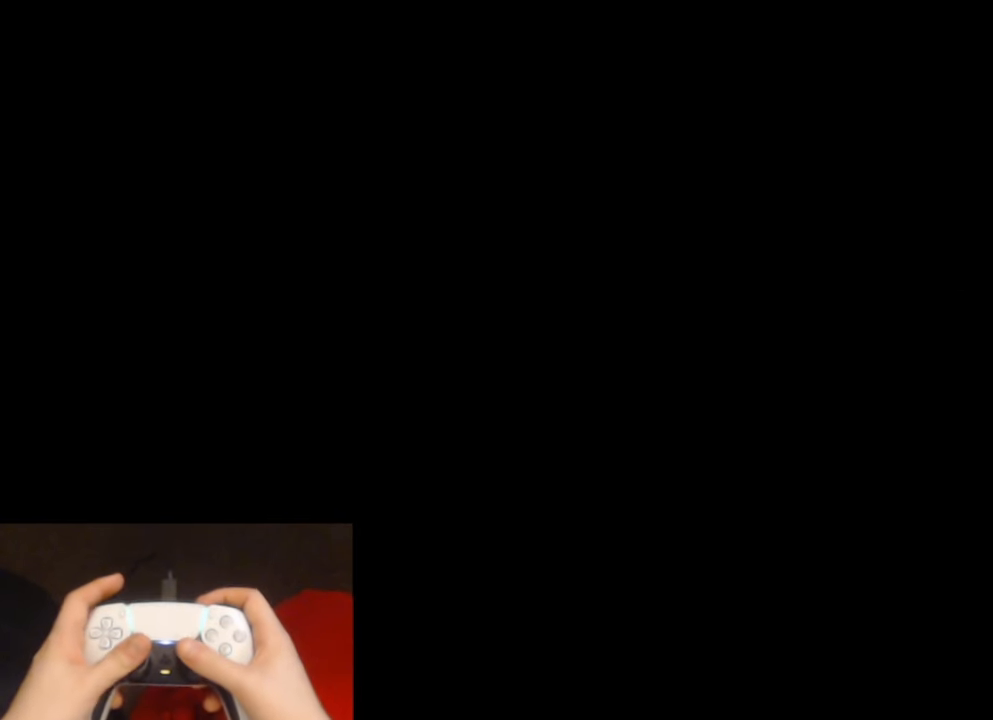
{"buttons": ["L2"], "left_stick": "up", "right_stick": "center", "events": []}
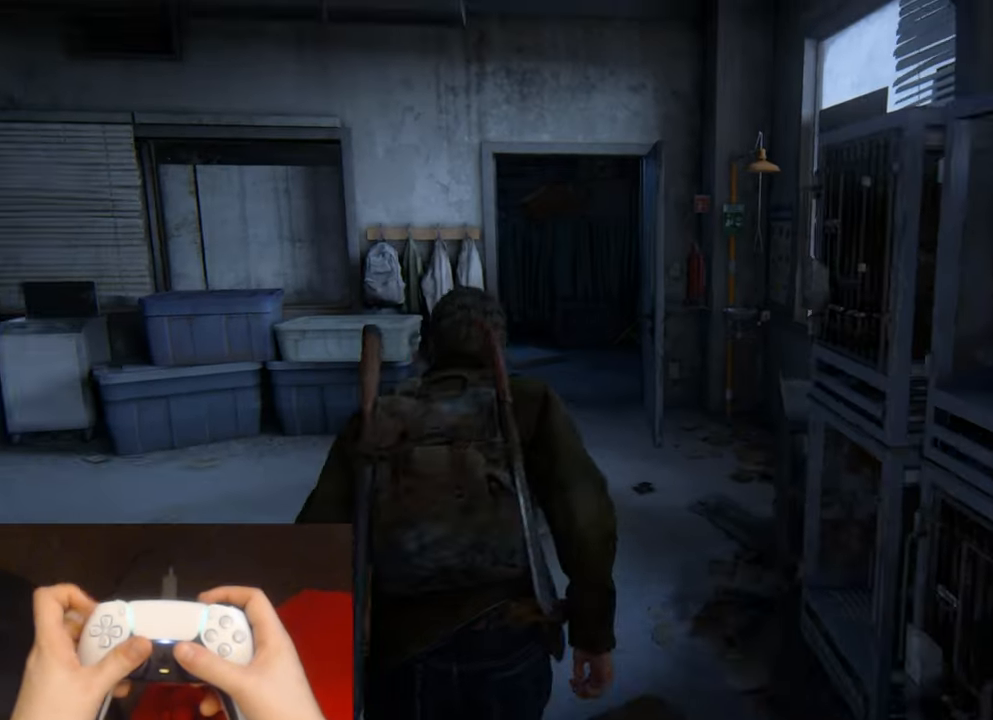
{"buttons": ["L2"], "left_stick": "up", "right_stick": "center", "events": [[216, "DPAD_DOWN", "down"], [300, "DPAD_DOWN", "up"]]}
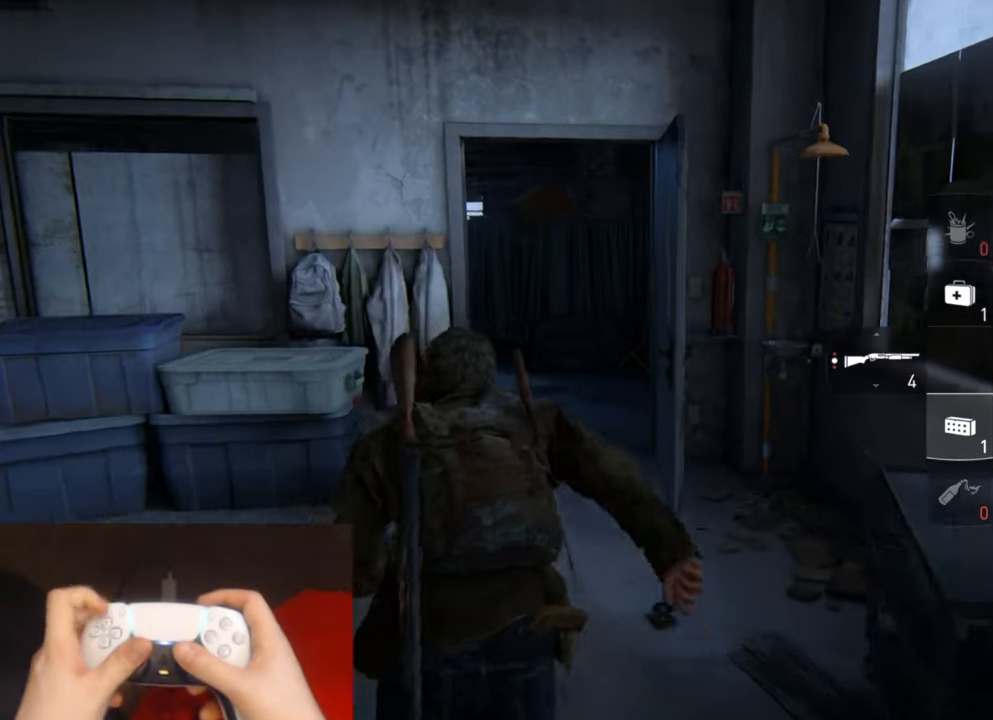
{"buttons": ["L2"], "left_stick": "up", "right_stick": "left", "events": [[66, "right_stick", "left"]]}
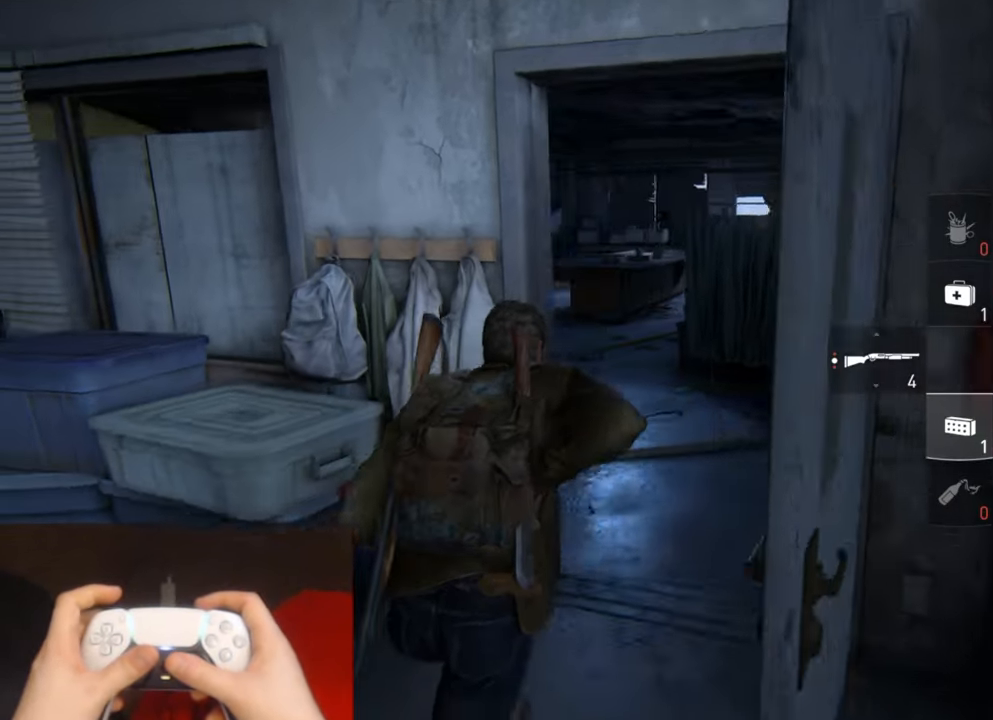
{"buttons": ["L2"], "left_stick": "up", "right_stick": "left", "events": [[150, "right_stick", "center"], [350, "right_stick", "left"]]}
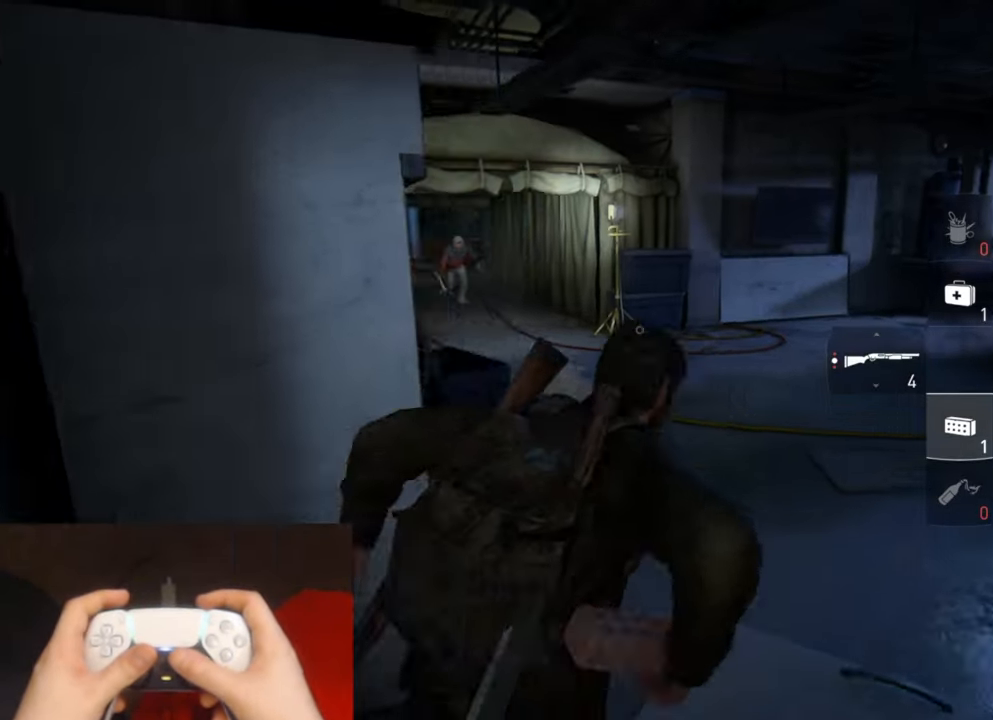
{"buttons": ["L2", "R1"], "left_stick": "up", "right_stick": "center", "events": [[50, "right_stick", "center"], [233, "right_stick", "left"], [366, "right_stick", "center"], [433, "R1", "down"]]}
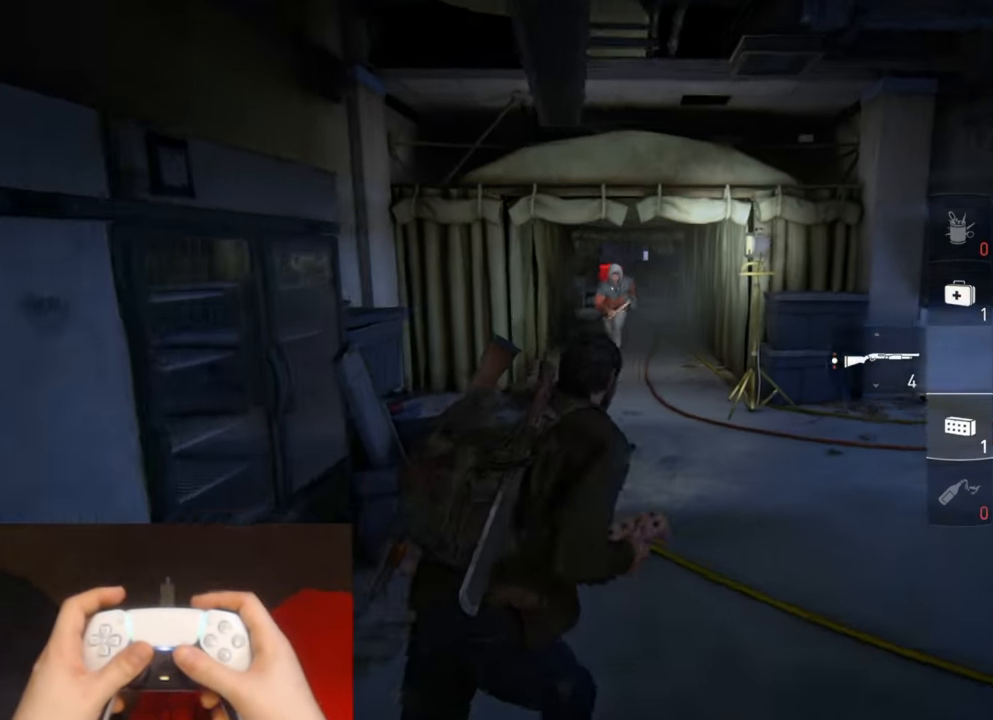
{"buttons": ["L2"], "left_stick": "up", "right_stick": "center", "events": [[33, "R1", "up"]]}
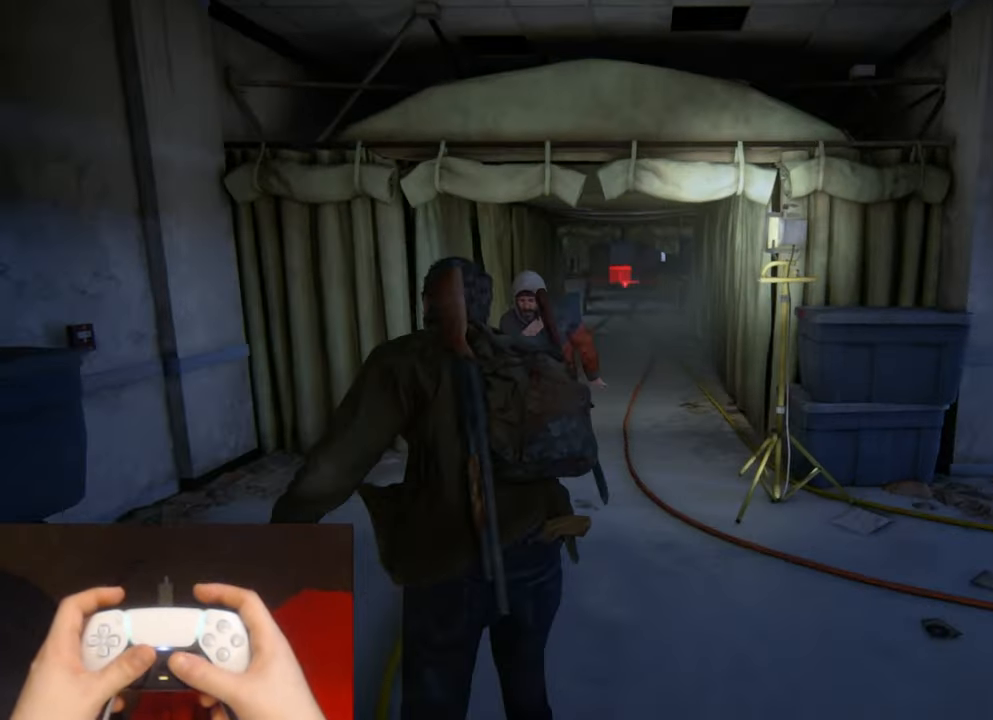
{"buttons": ["L2"], "left_stick": "up", "right_stick": "center", "events": []}
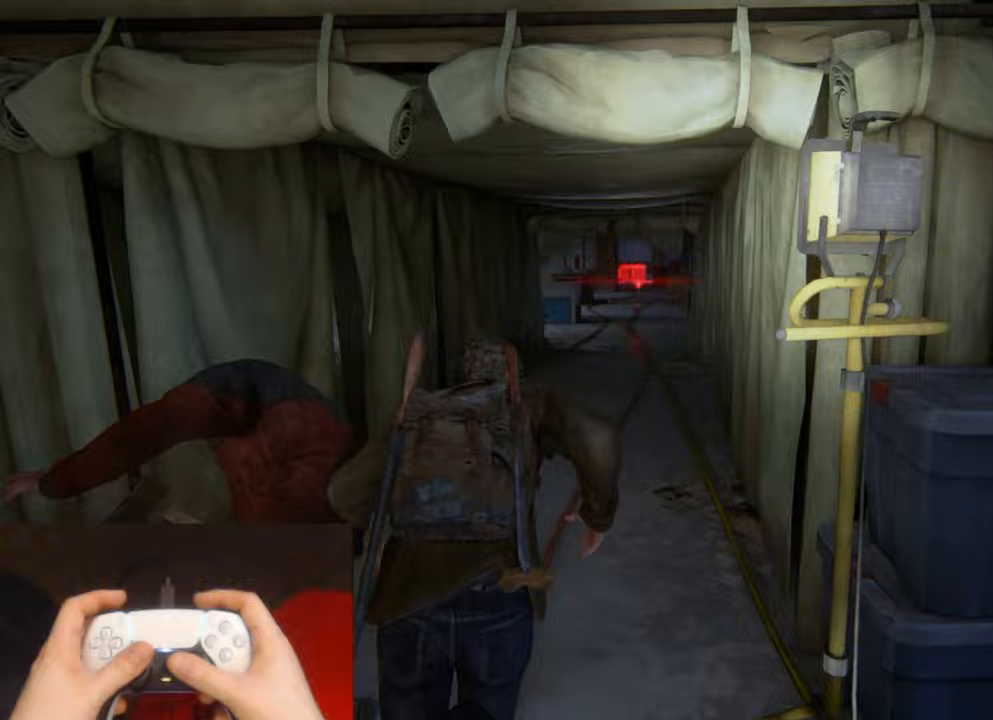
{"buttons": ["L2"], "left_stick": "up", "right_stick": "center", "events": []}